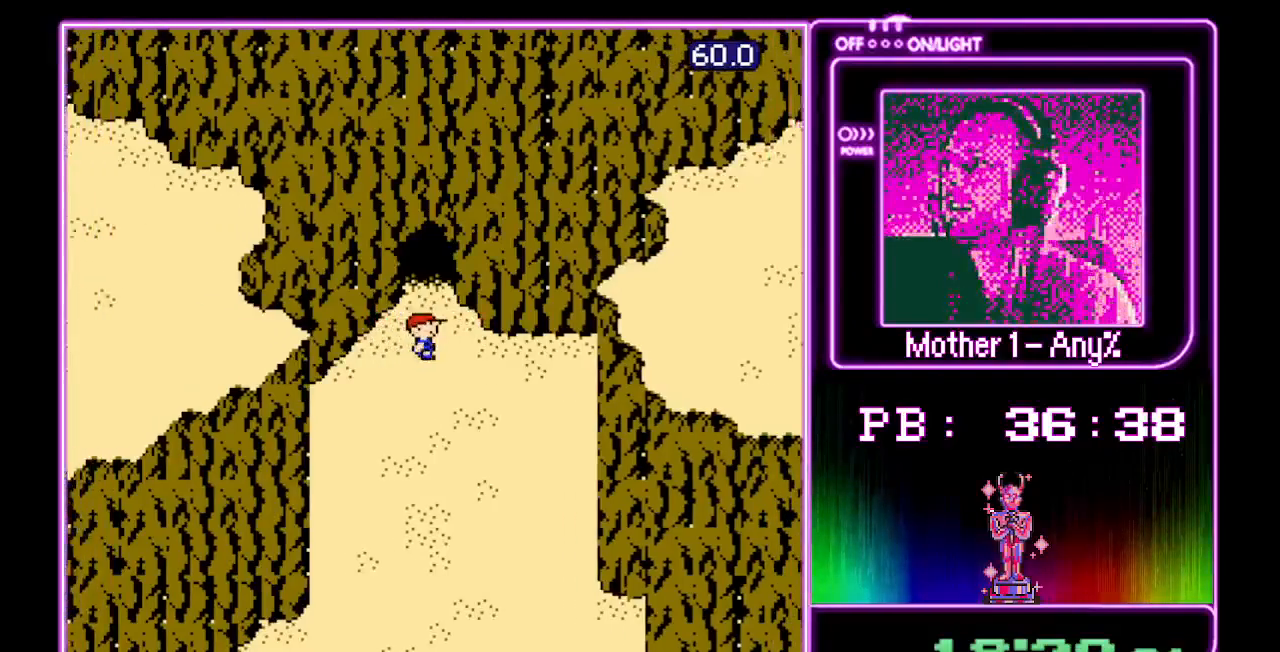
Gameplay with a controller (Nintendo layout); each line is a JSON object with the inputs held at the frame after it. "events" lists button and stick changes between this image and that frame as [ms after this image, input, new state], when the widget could be followed in between. Not read: L3 R3.
{"buttons": ["DPAD_LEFT"]}
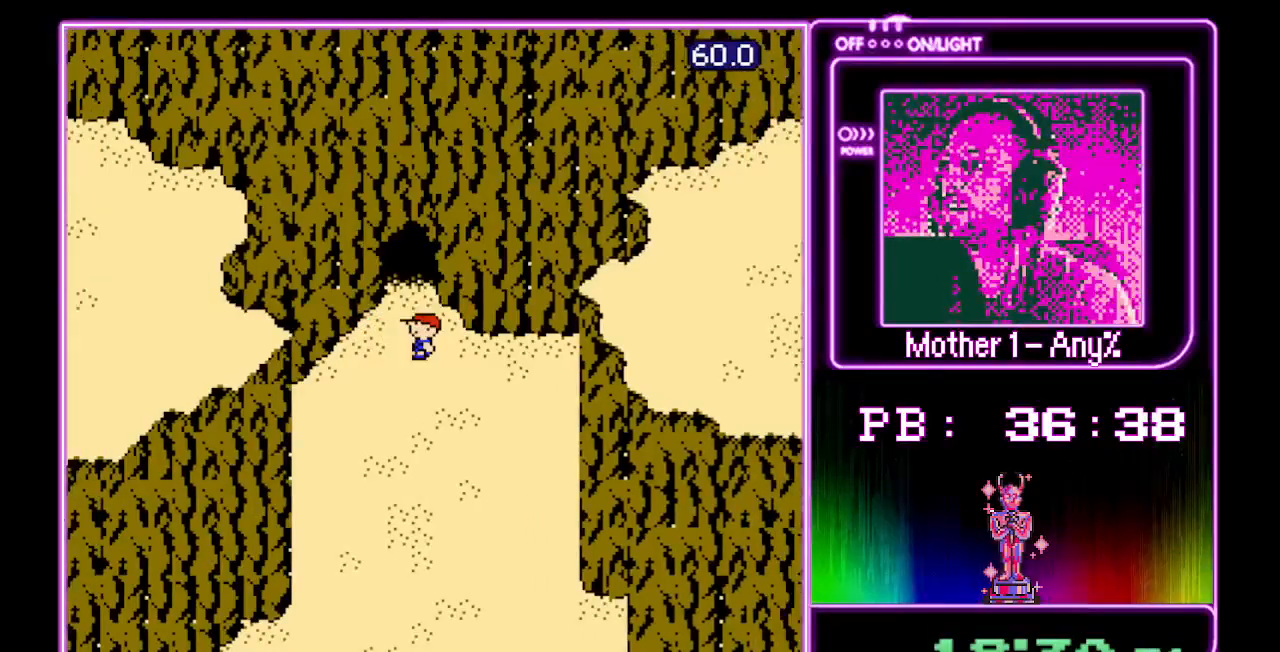
{"buttons": ["DPAD_RIGHT"]}
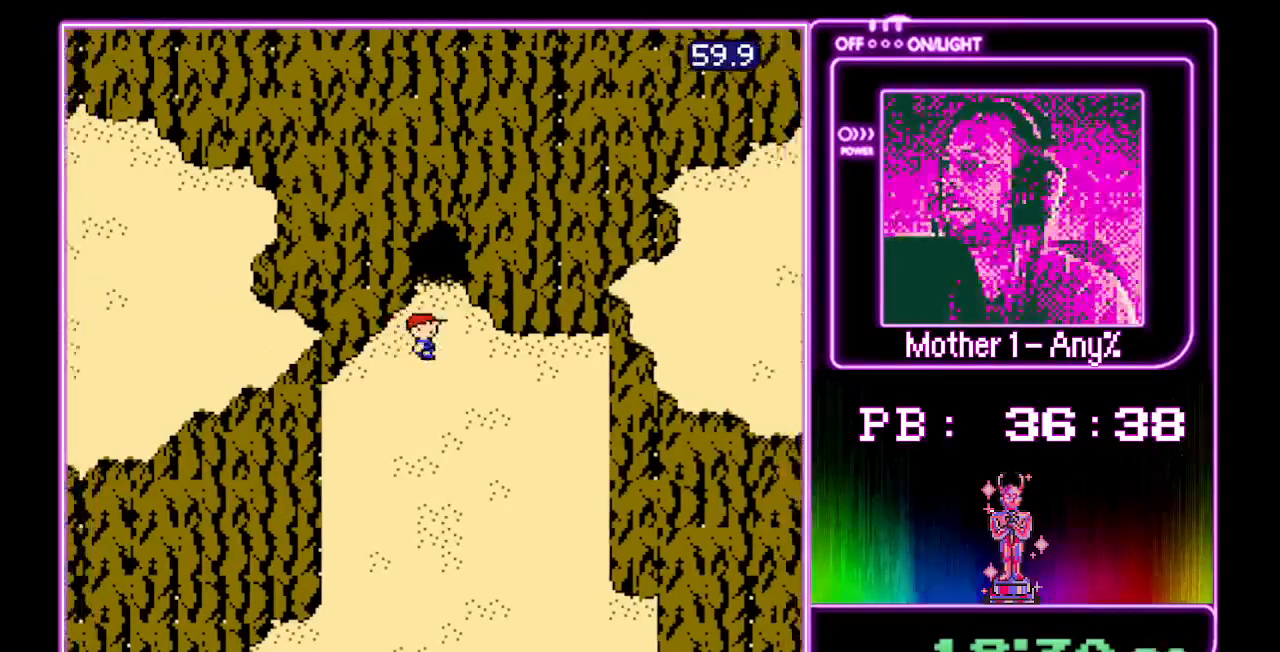
{"buttons": ["DPAD_LEFT"]}
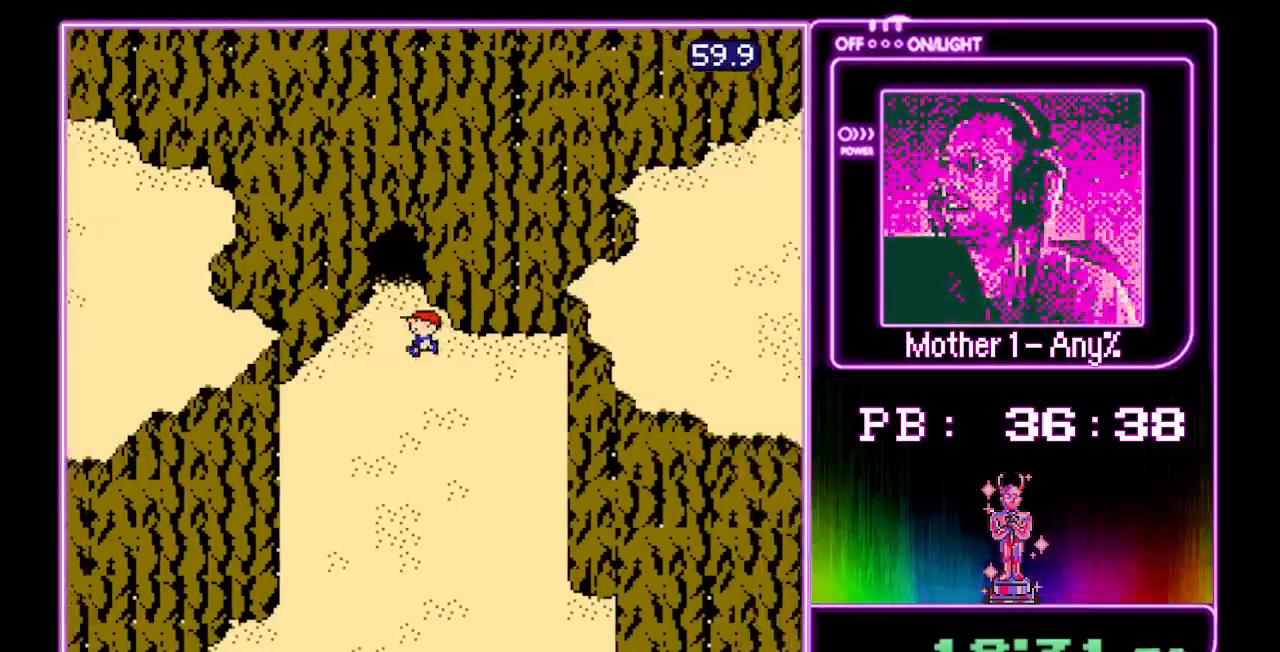
{"buttons": ["DPAD_RIGHT"], "events": [[300, "DPAD_LEFT", "up"], [300, "DPAD_RIGHT", "down"]]}